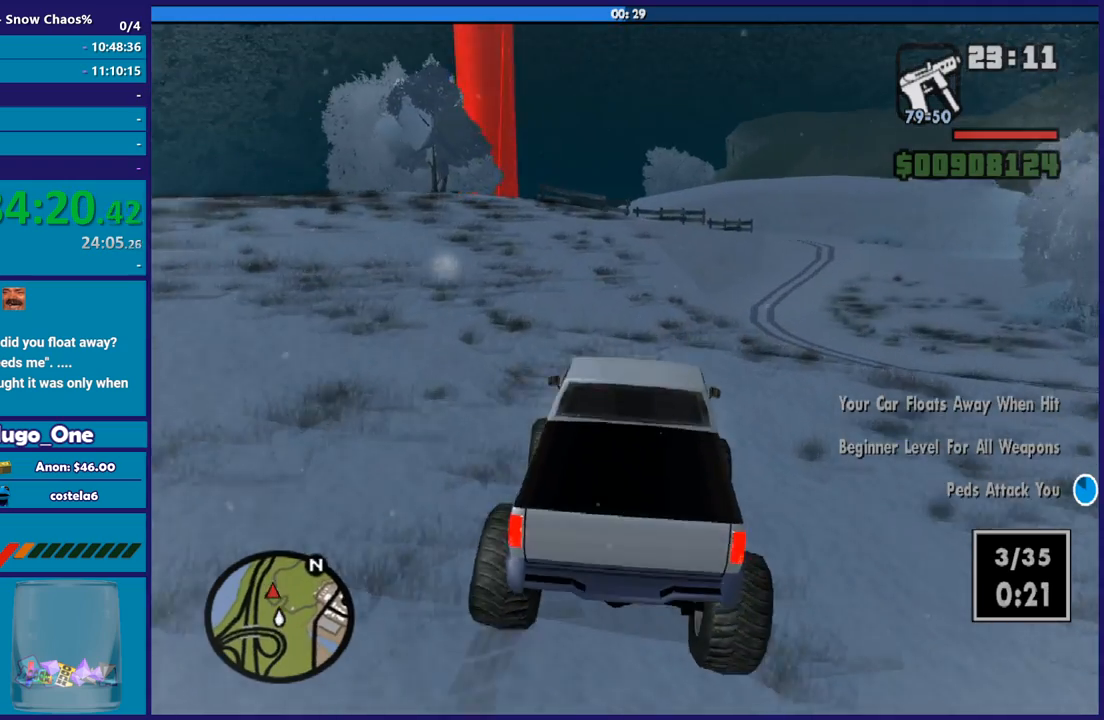
Gameplay with a controller (Xbox layout); each line is a JSON object with the inputs held at the frame after it. "button_events" lists button changes between this image and that frame as [ms after this image, input, new state], when the widget could be followed in between (sticks are given only as held states). This document gives stick clicks only as held states, not as events.
{"buttons": ["R2"], "left_stick": "down-right", "right_stick": "down-left", "button_events": []}
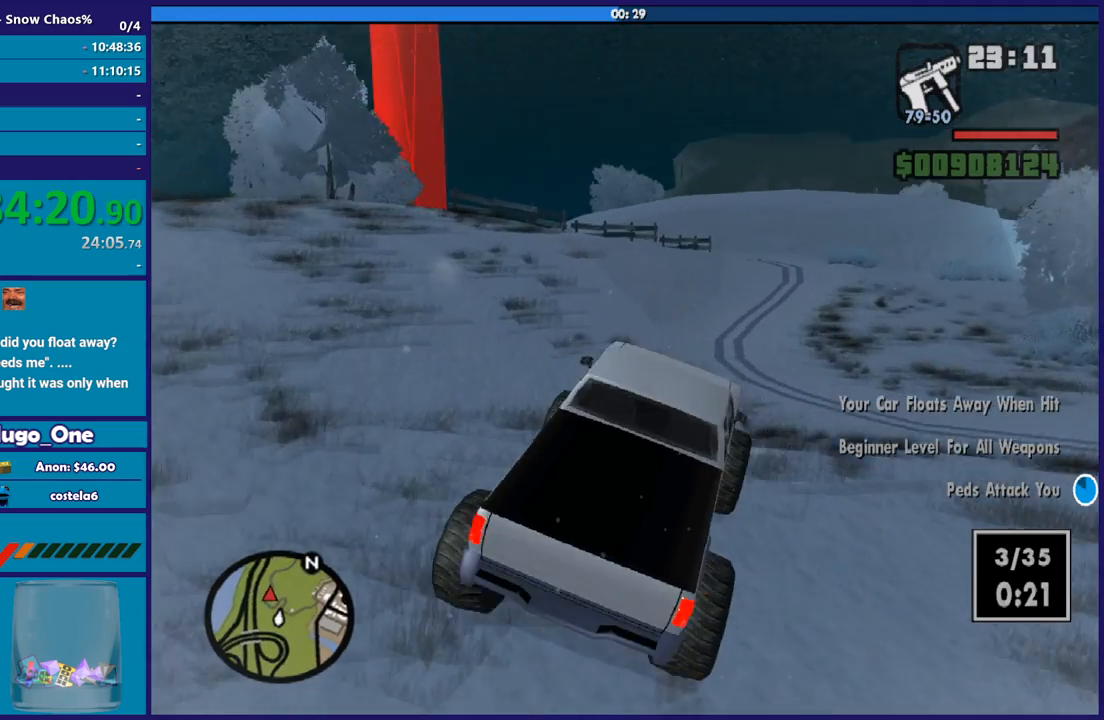
{"buttons": [], "left_stick": "down", "right_stick": "down", "button_events": [[267, "R2", "up"]]}
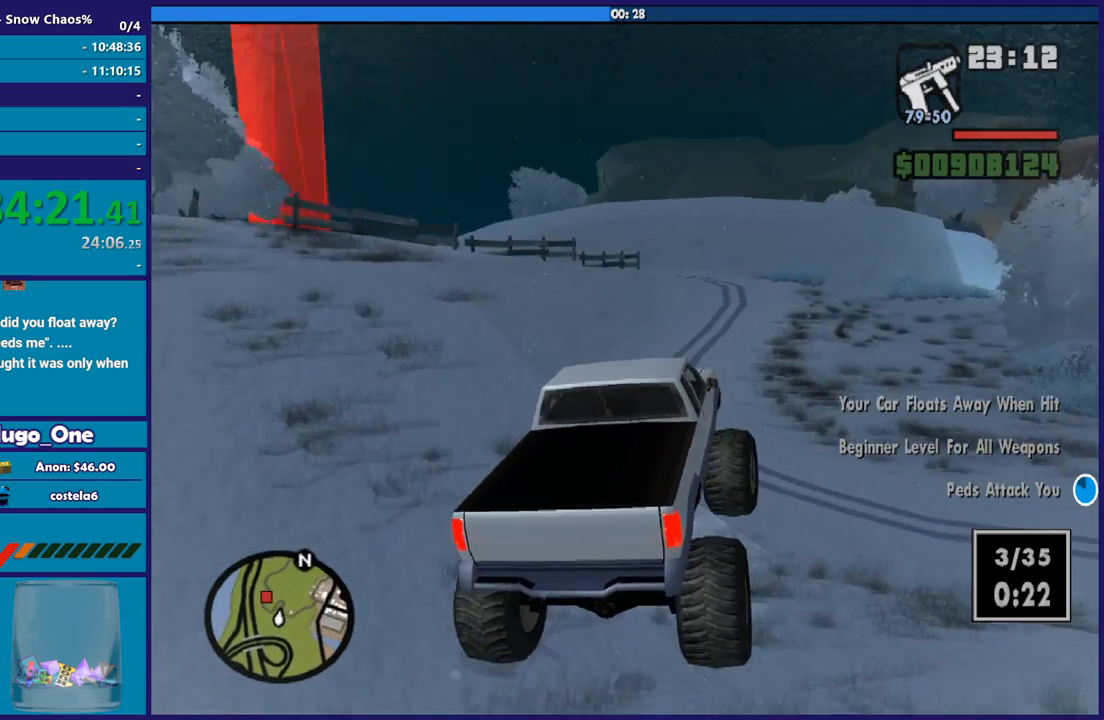
{"buttons": [], "left_stick": "right", "right_stick": "center", "button_events": []}
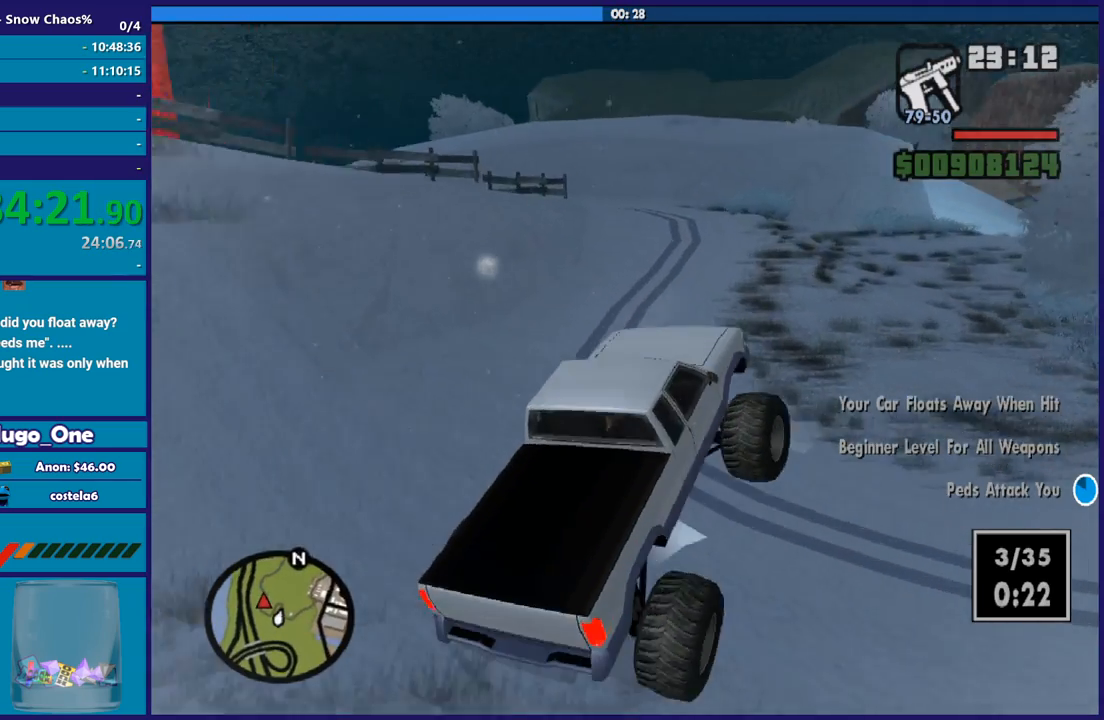
{"buttons": ["L2"], "left_stick": "left", "right_stick": "up", "button_events": [[501, "L2", "down"]]}
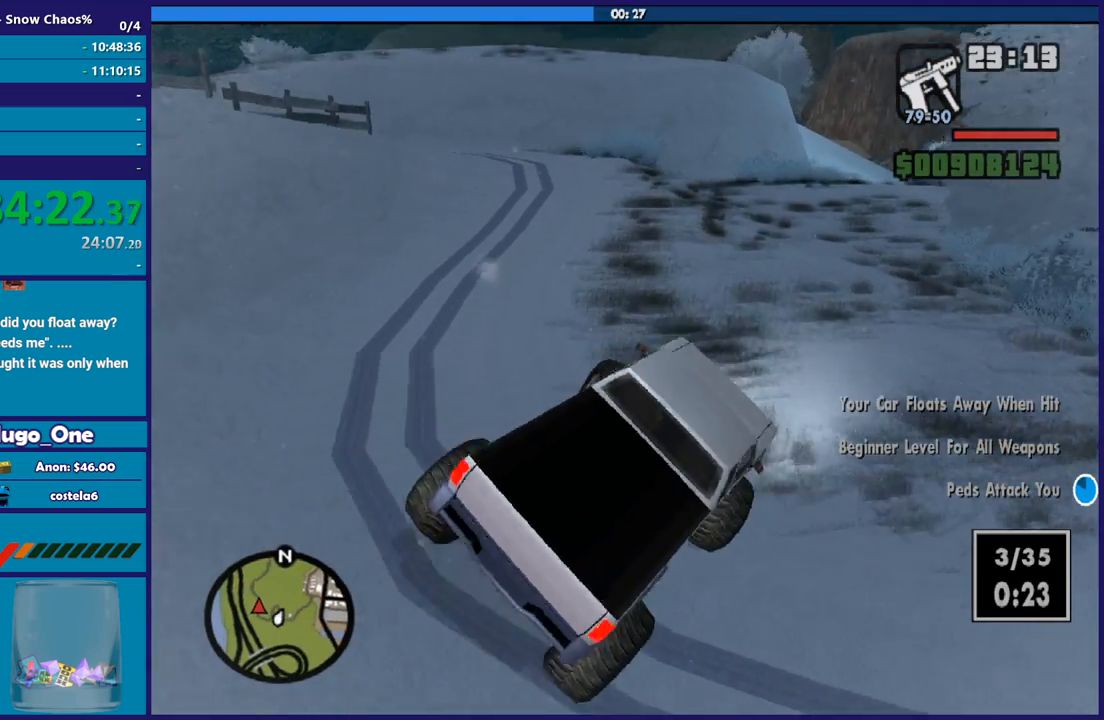
{"buttons": [], "left_stick": "left", "right_stick": "down-left", "button_events": [[266, "L2", "up"]]}
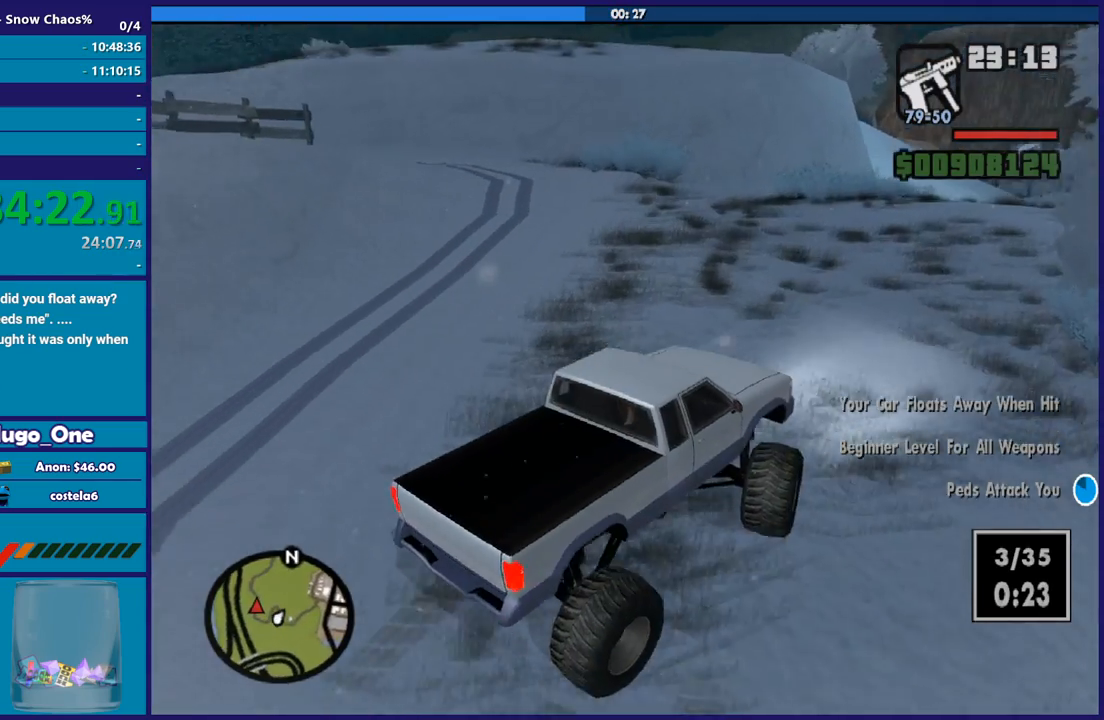
{"buttons": [], "left_stick": "left", "right_stick": "left", "button_events": []}
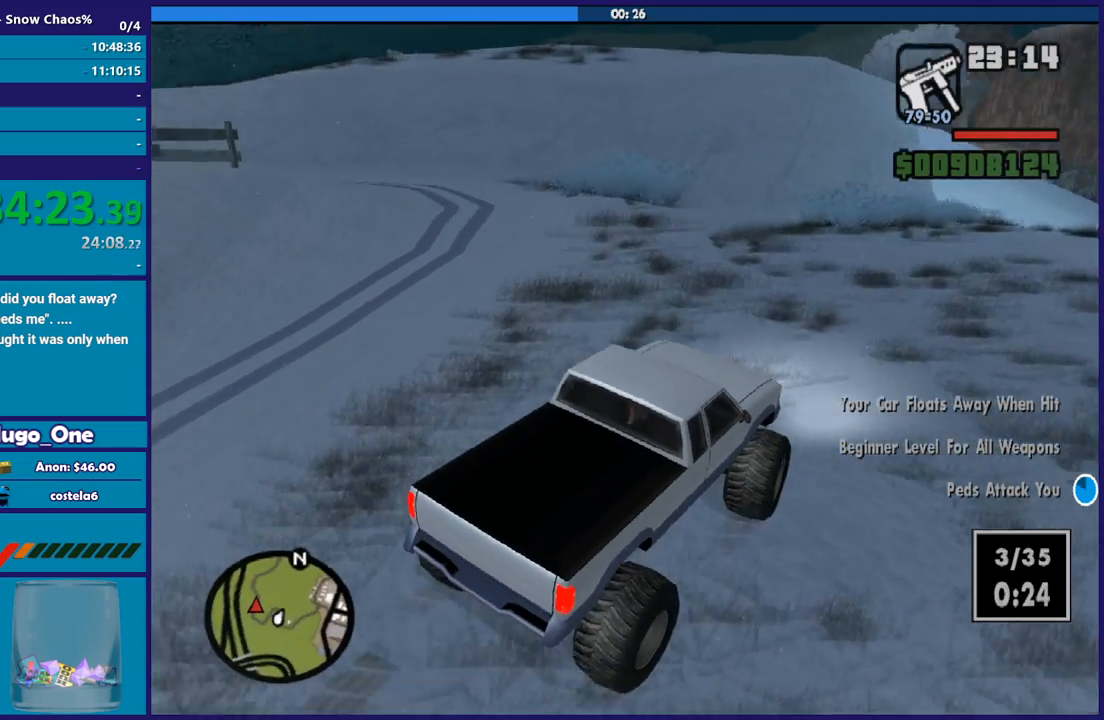
{"buttons": [], "left_stick": "left", "right_stick": "left", "button_events": []}
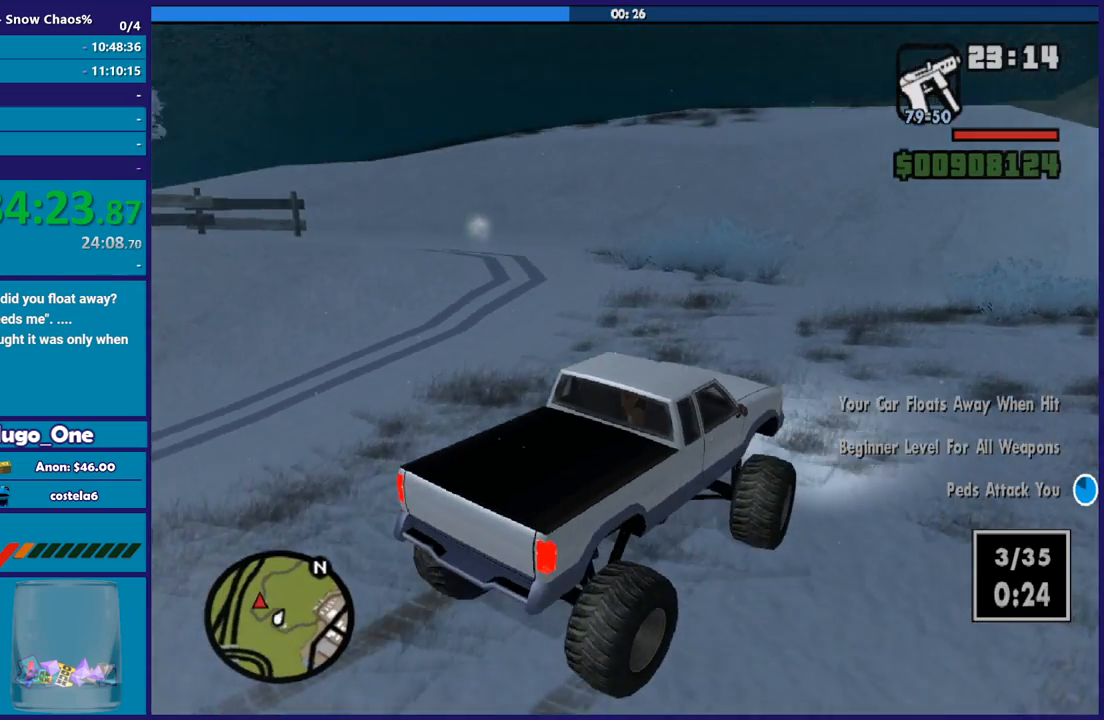
{"buttons": [], "left_stick": "left", "right_stick": "left", "button_events": []}
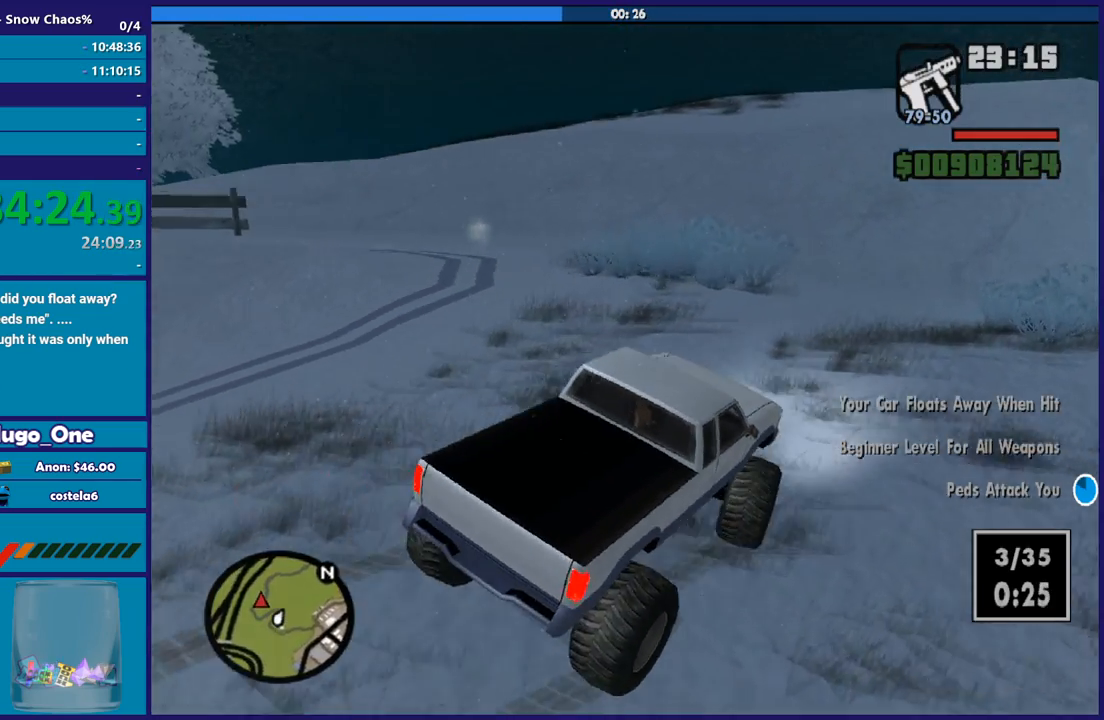
{"buttons": ["R2"], "left_stick": "left", "right_stick": "up-left", "button_events": [[300, "R2", "down"]]}
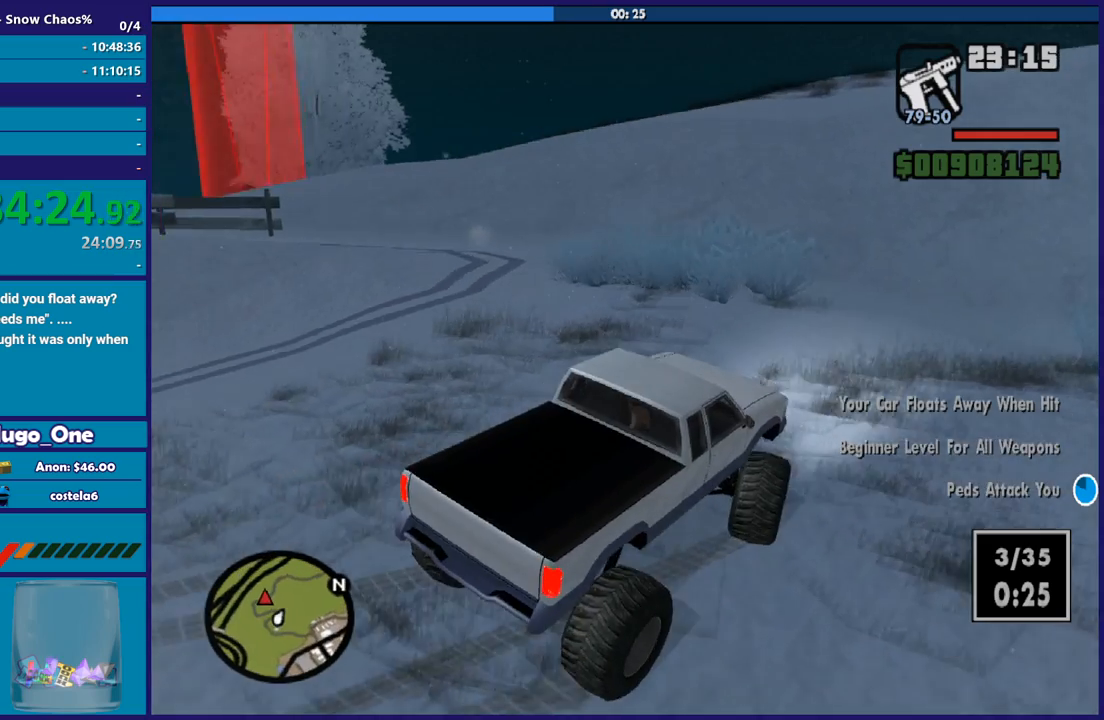
{"buttons": ["R2"], "left_stick": "left", "right_stick": "up-left", "button_events": []}
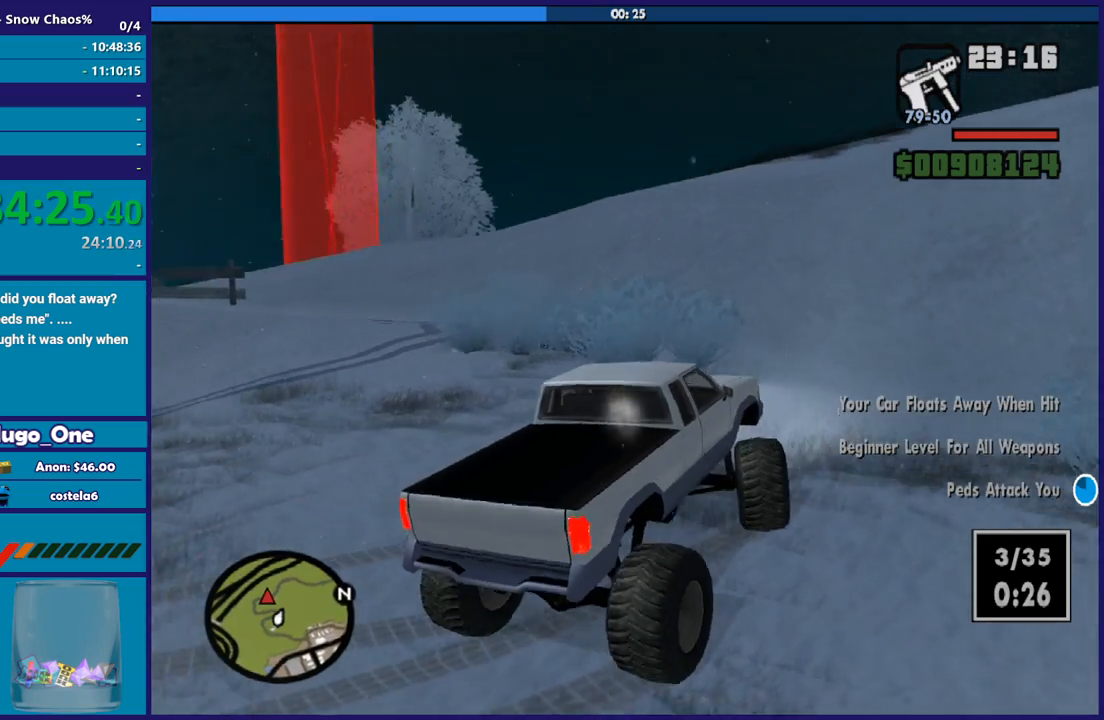
{"buttons": ["R2"], "left_stick": "left", "right_stick": "up-left", "button_events": []}
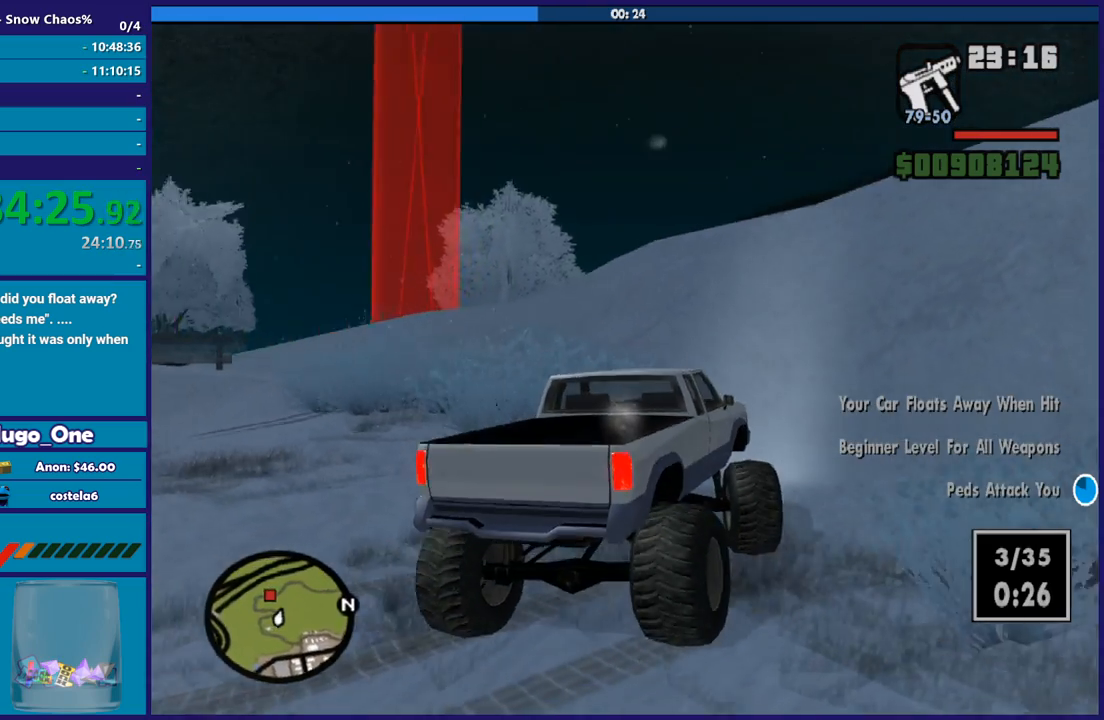
{"buttons": ["R2"], "left_stick": "left", "right_stick": "left", "button_events": []}
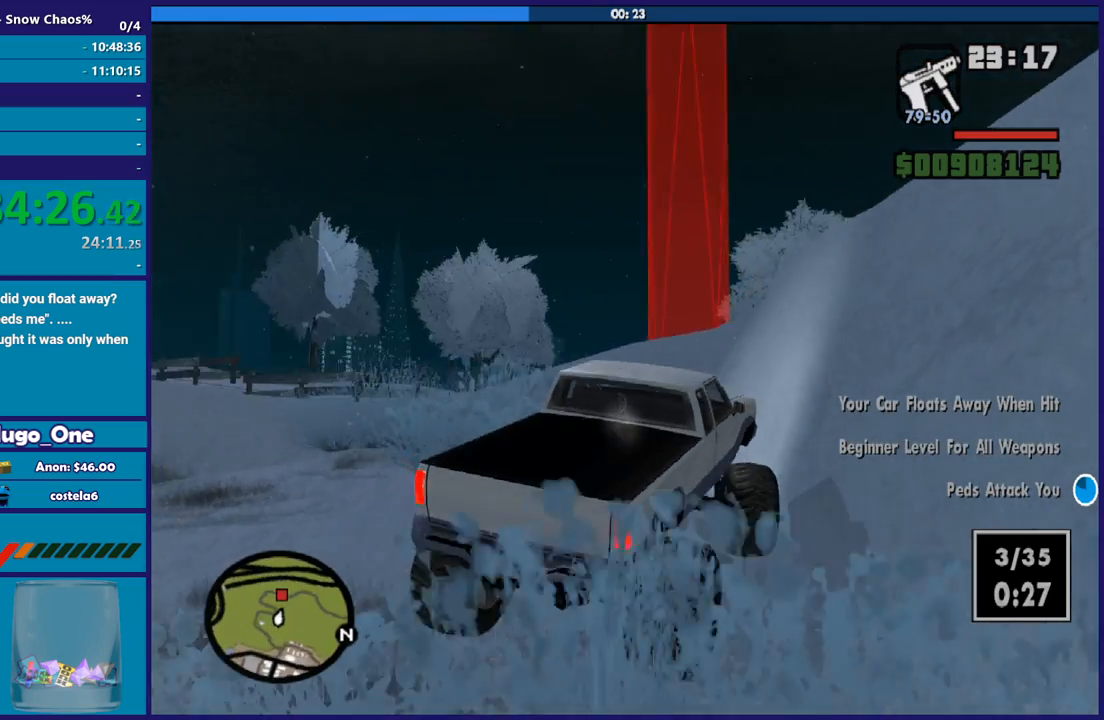
{"buttons": ["R2"], "left_stick": "down-right", "right_stick": "up-left", "button_events": []}
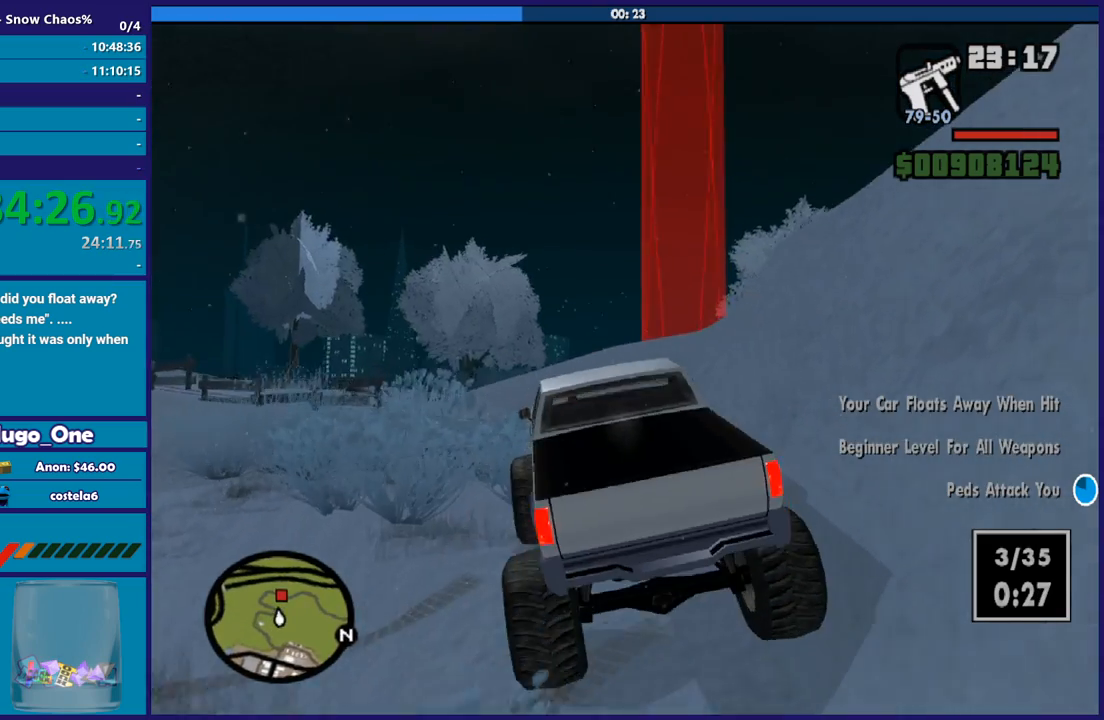
{"buttons": ["R2"], "left_stick": "up-left", "right_stick": "down-left", "button_events": []}
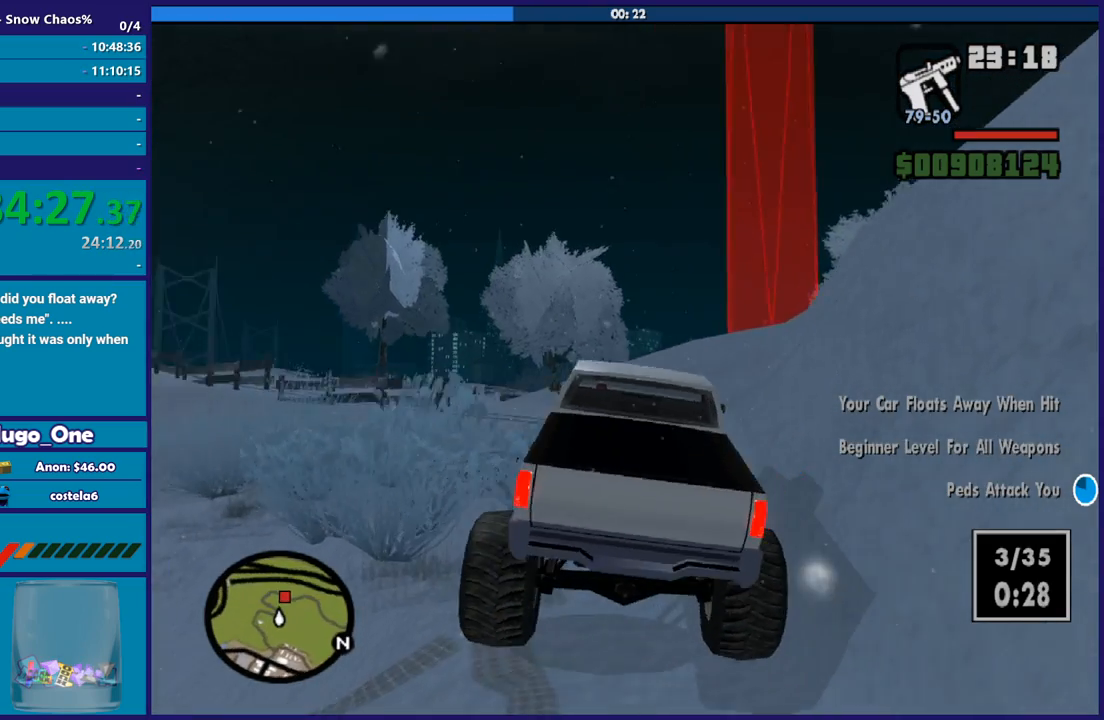
{"buttons": ["R2"], "left_stick": "center", "right_stick": "center", "button_events": []}
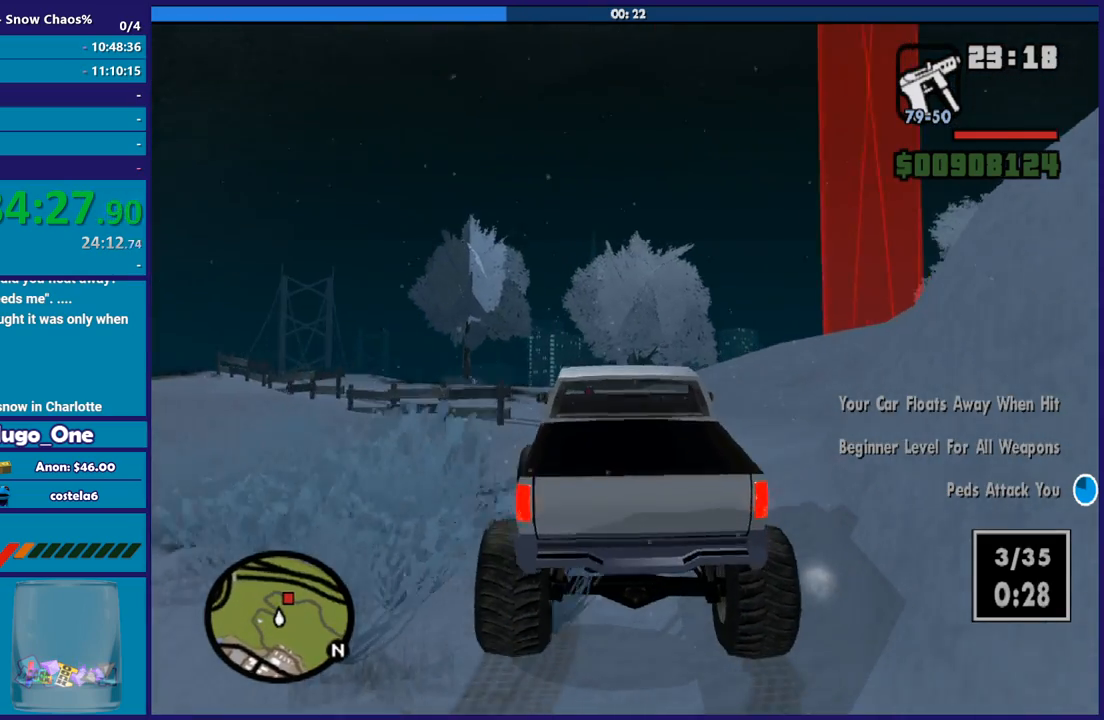
{"buttons": ["R2"], "left_stick": "down-right", "right_stick": "down", "button_events": []}
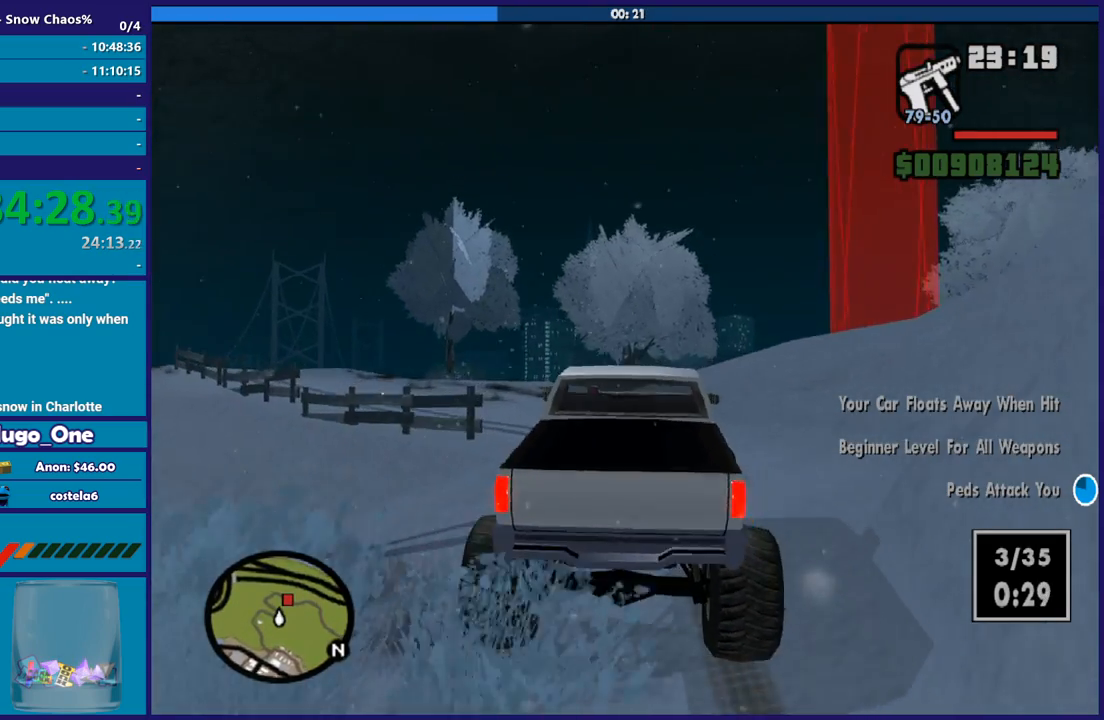
{"buttons": ["R2"], "left_stick": "center", "right_stick": "center", "button_events": []}
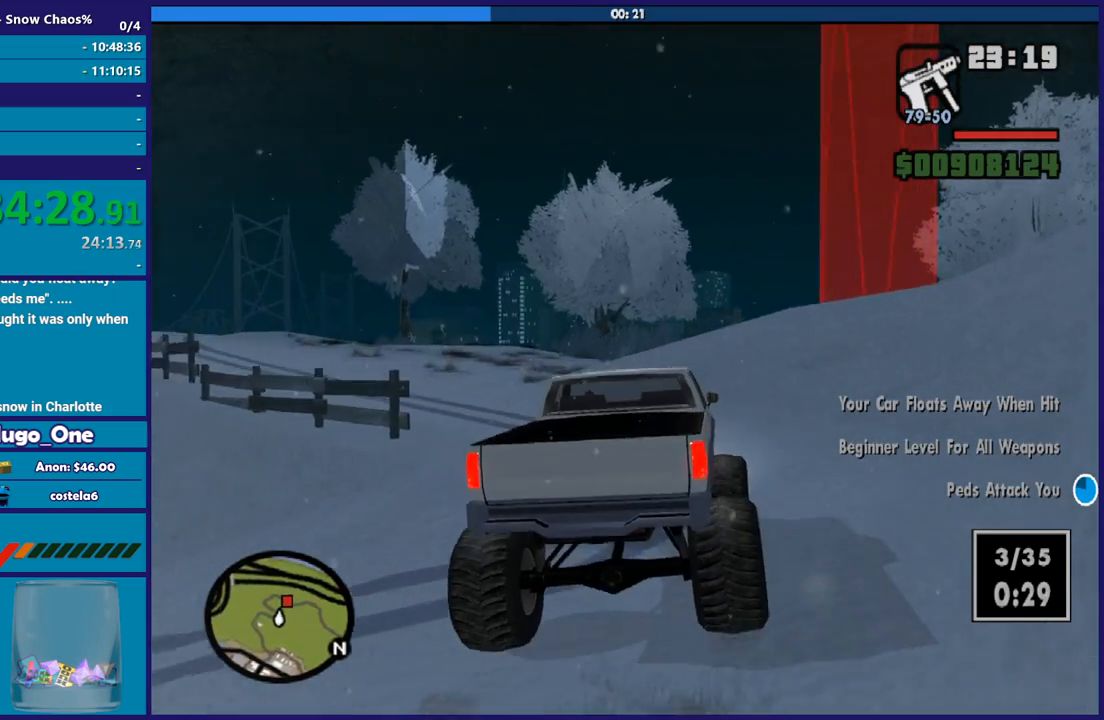
{"buttons": ["R2"], "left_stick": "right", "right_stick": "down", "button_events": []}
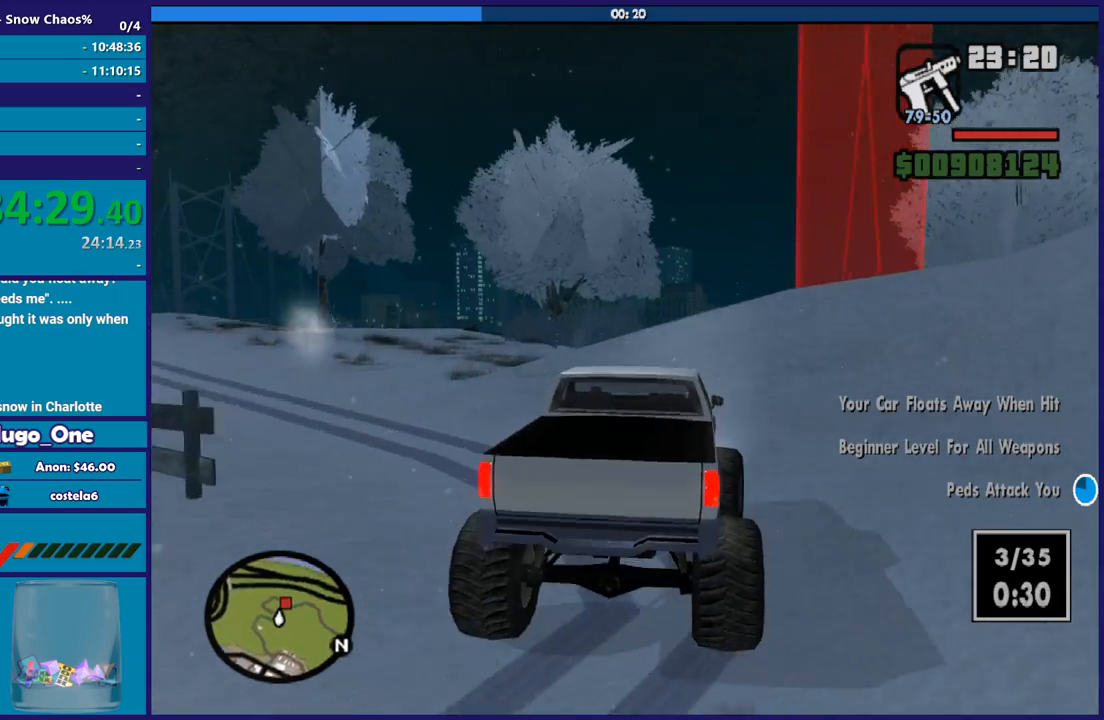
{"buttons": ["R2"], "left_stick": "right", "right_stick": "down", "button_events": []}
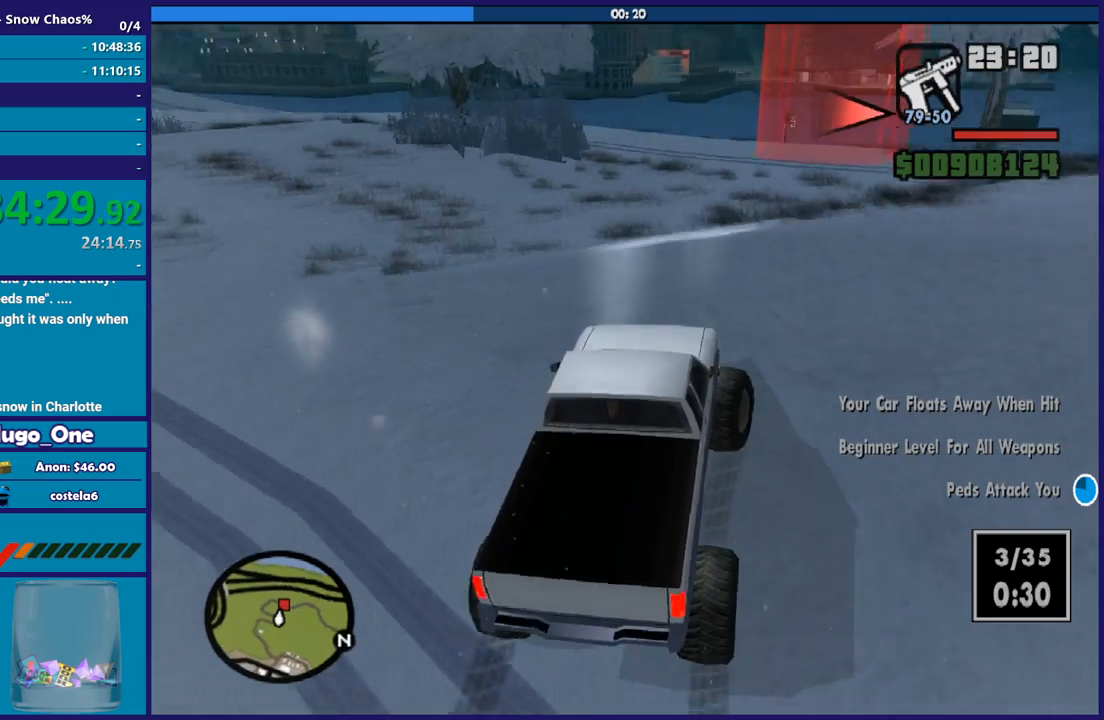
{"buttons": ["R2"], "left_stick": "right", "right_stick": "up-right", "button_events": []}